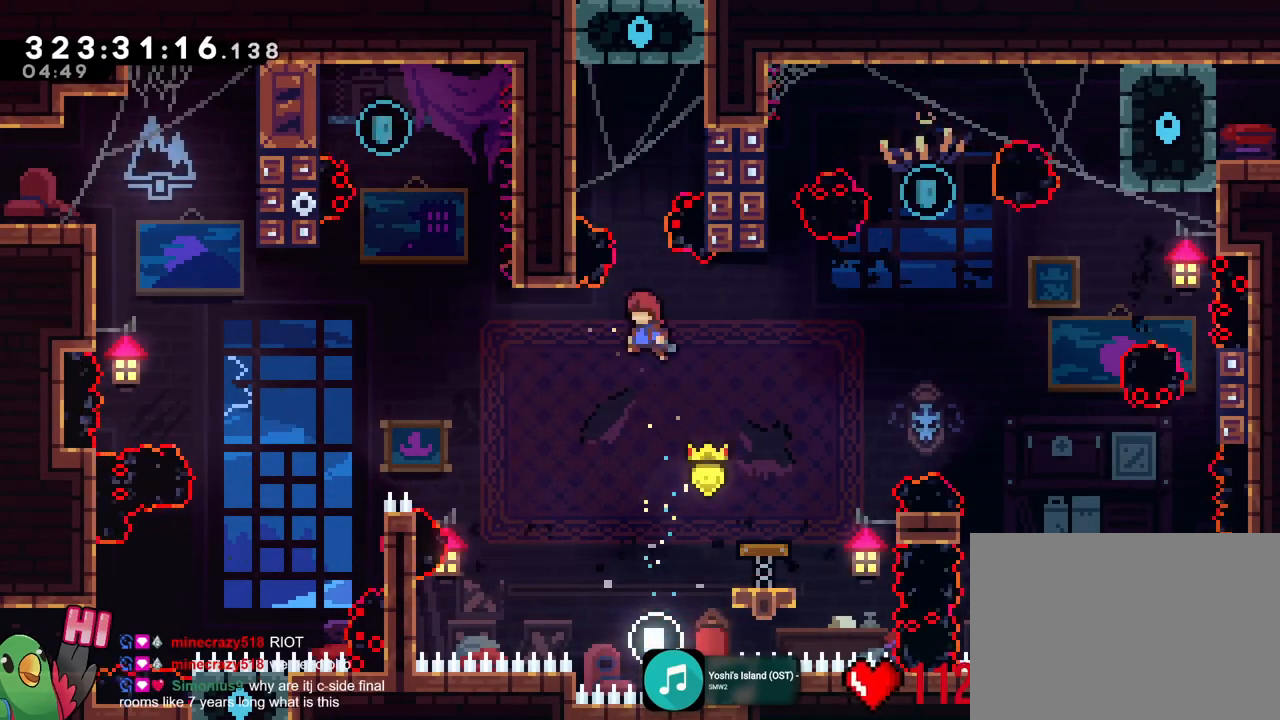
Gameplay with a controller (Nintendo layout); each line is a JSON object with the inputs held at the frame after it. "events" lists button and stick changes between this image and that frame as [ms after this image, input, new state], when the widget could be followed in between. Not read: HOME L3 R3 SELECT.
{"buttons": ["Y"], "left_stick": "up-left", "right_stick": "center", "events": [[417, "Y", "down"]]}
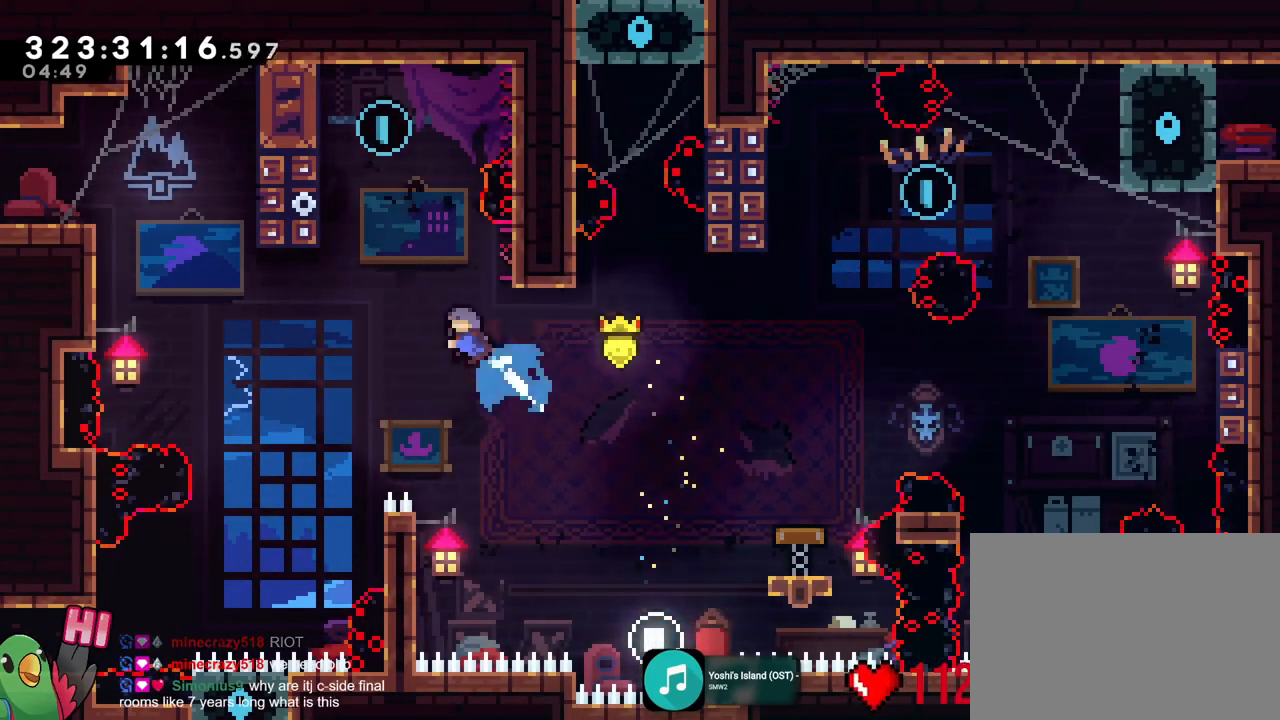
{"buttons": ["R1"], "left_stick": "center", "right_stick": "center", "events": [[50, "R1", "down"], [67, "Y", "up"], [350, "left_stick", "center"]]}
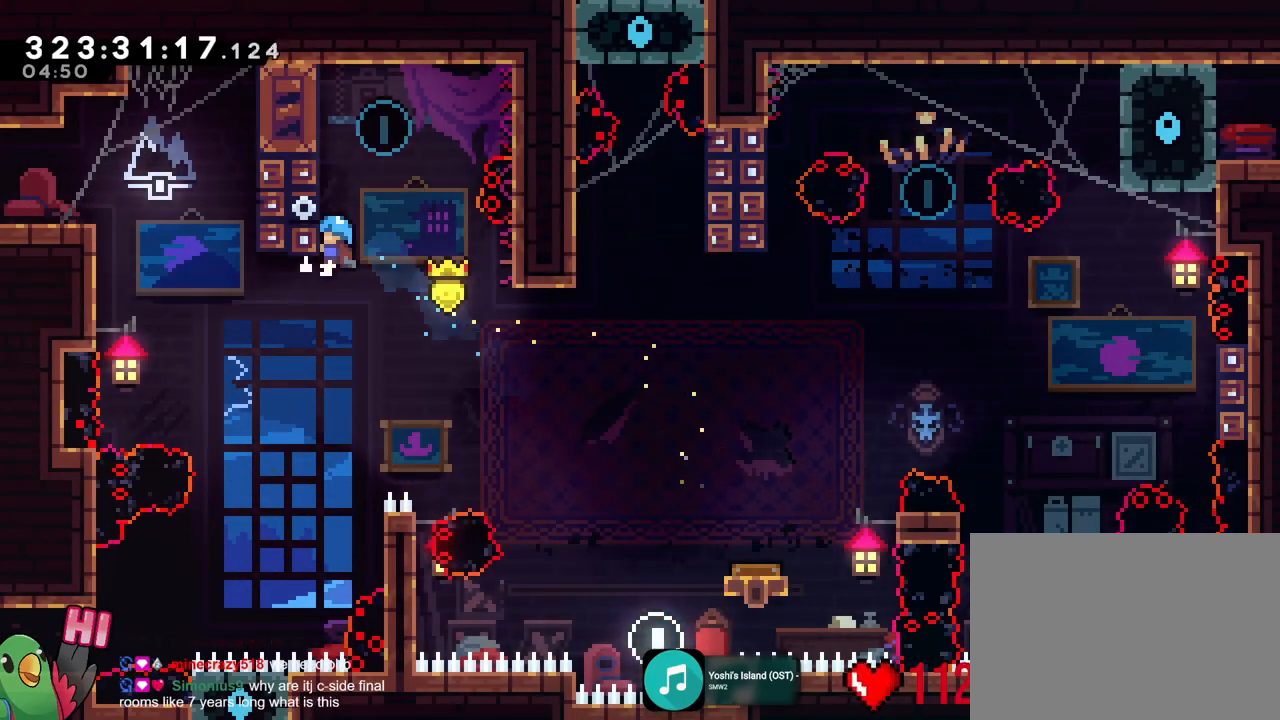
{"buttons": ["R1"], "left_stick": "center", "right_stick": "center", "events": []}
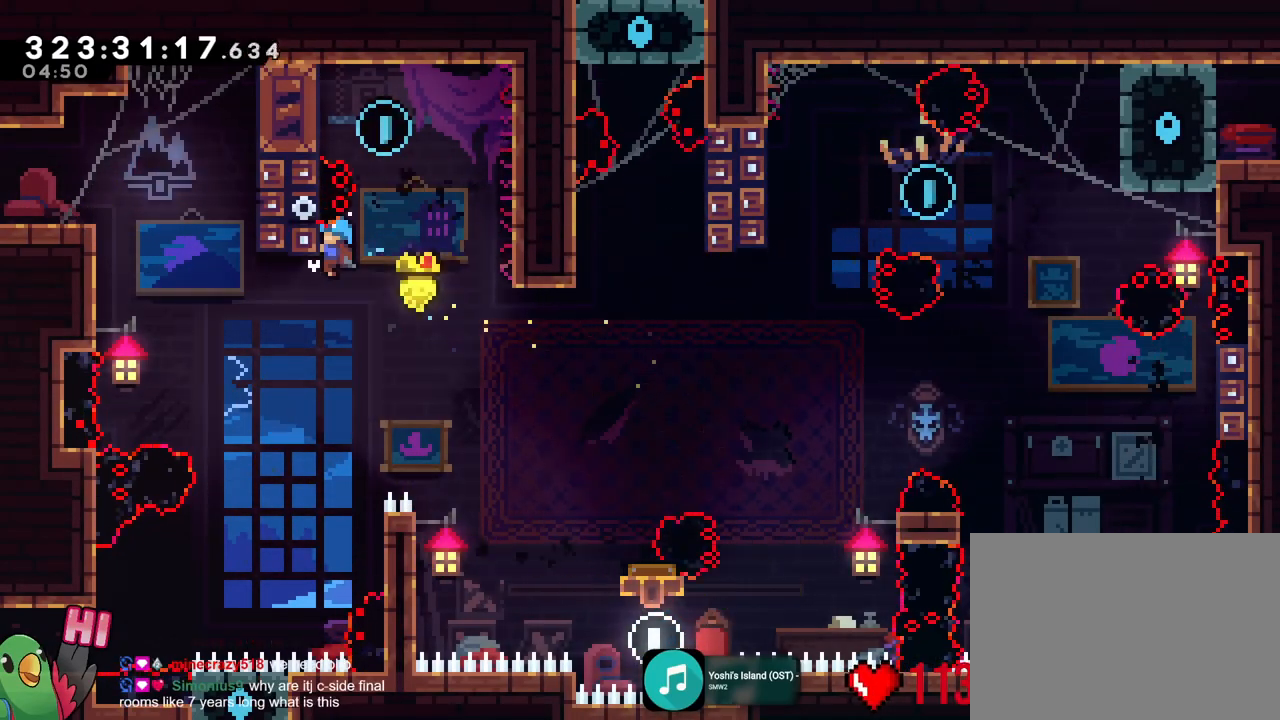
{"buttons": ["R1"], "left_stick": "center", "right_stick": "center", "events": []}
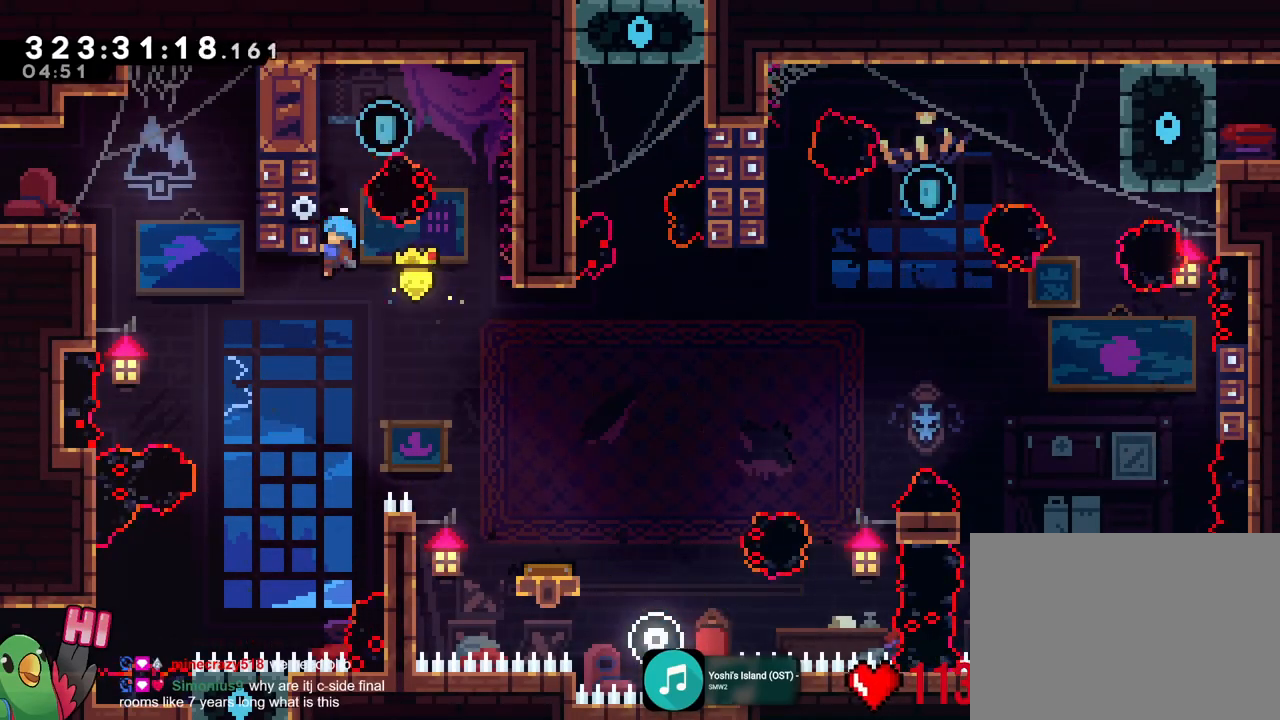
{"buttons": ["R1"], "left_stick": "center", "right_stick": "center", "events": [[133, "B", "down"], [300, "B", "up"]]}
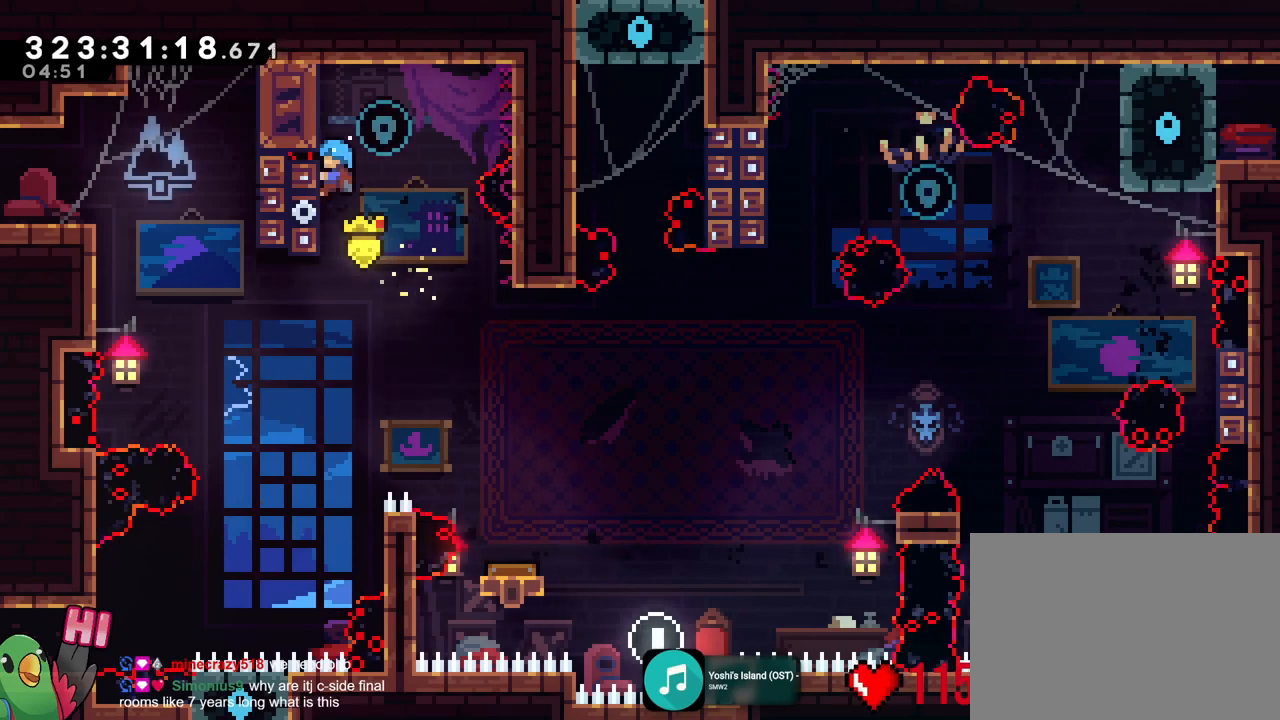
{"buttons": ["B", "R1", "DPAD_DOWN"], "left_stick": "right", "right_stick": "center", "events": [[50, "left_stick", "right"], [100, "B", "down"], [501, "DPAD_DOWN", "down"]]}
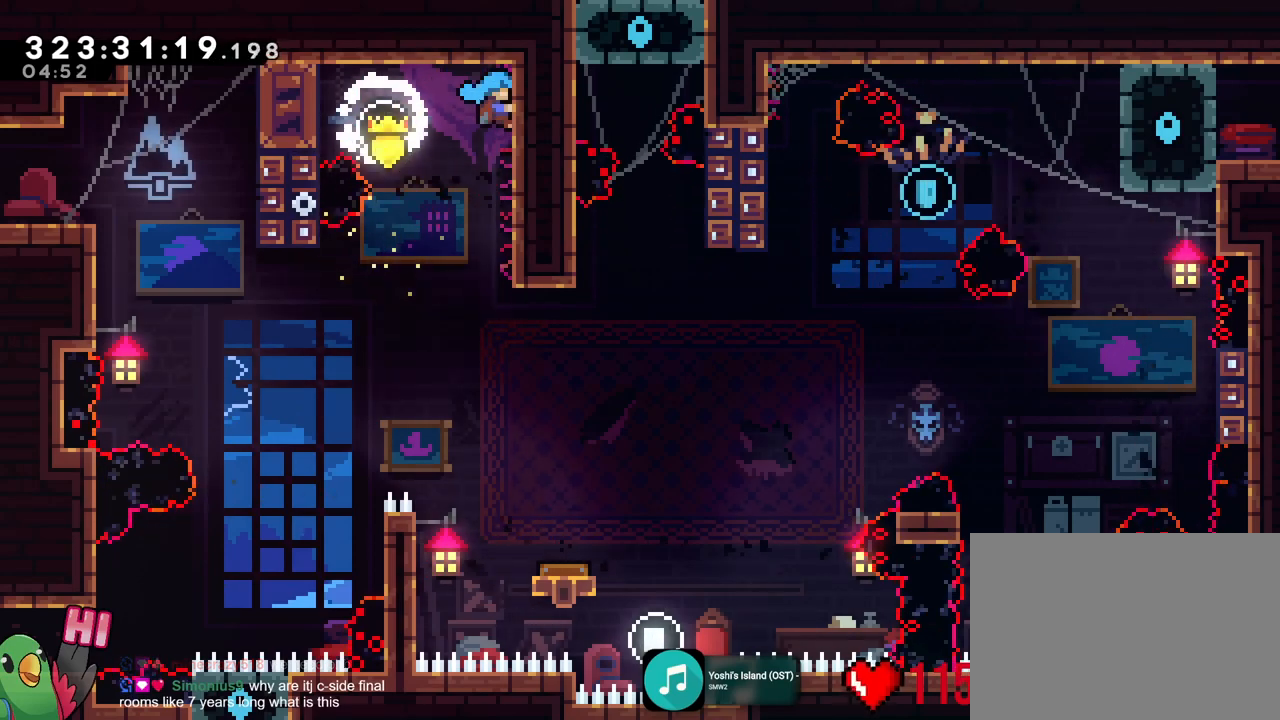
{"buttons": ["R1"], "left_stick": "center", "right_stick": "center", "events": [[66, "B", "up"], [66, "R1", "up"], [100, "left_stick", "center"], [400, "R1", "down"], [500, "DPAD_DOWN", "up"]]}
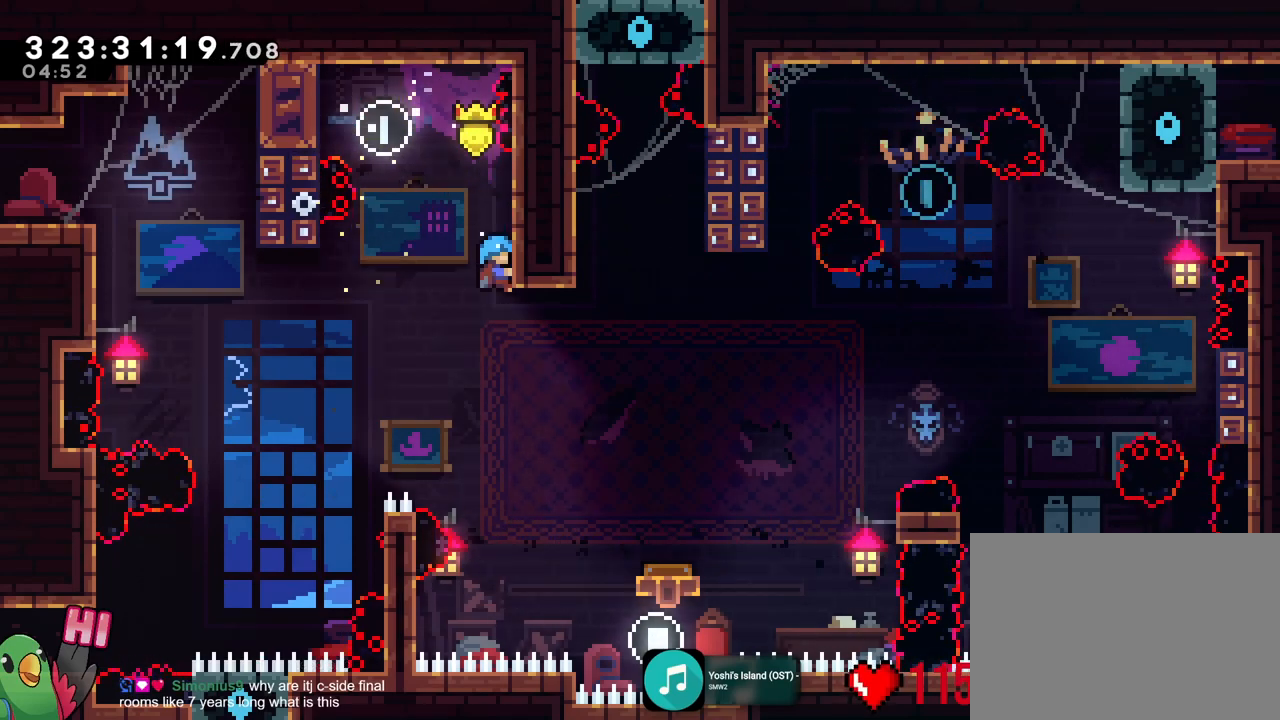
{"buttons": ["R1"], "left_stick": "center", "right_stick": "center", "events": []}
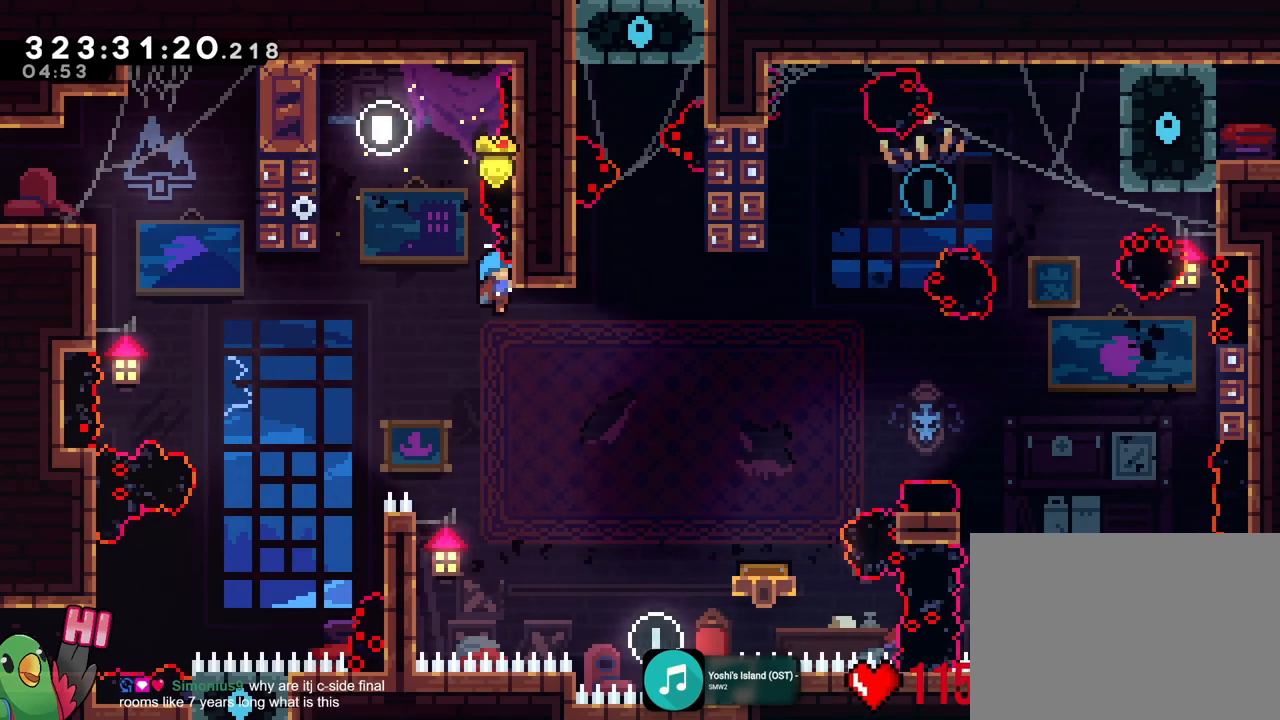
{"buttons": ["R1"], "left_stick": "center", "right_stick": "center", "events": []}
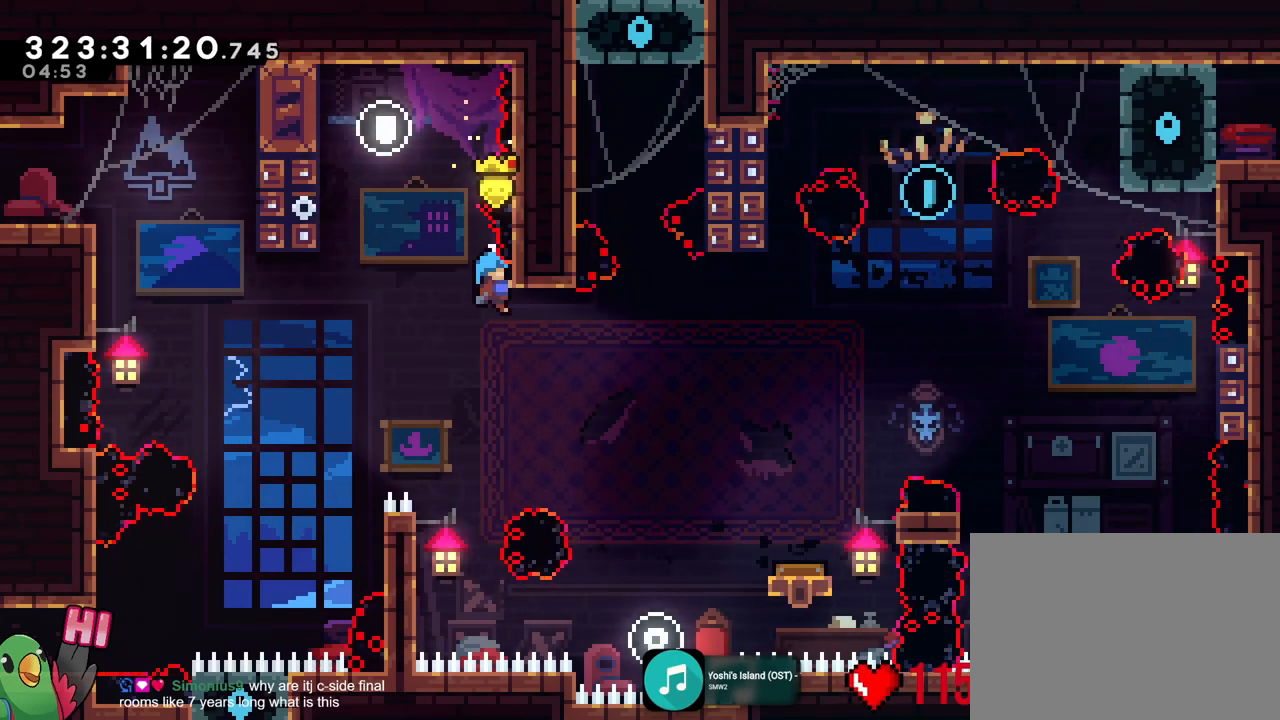
{"buttons": ["R1"], "left_stick": "center", "right_stick": "center", "events": []}